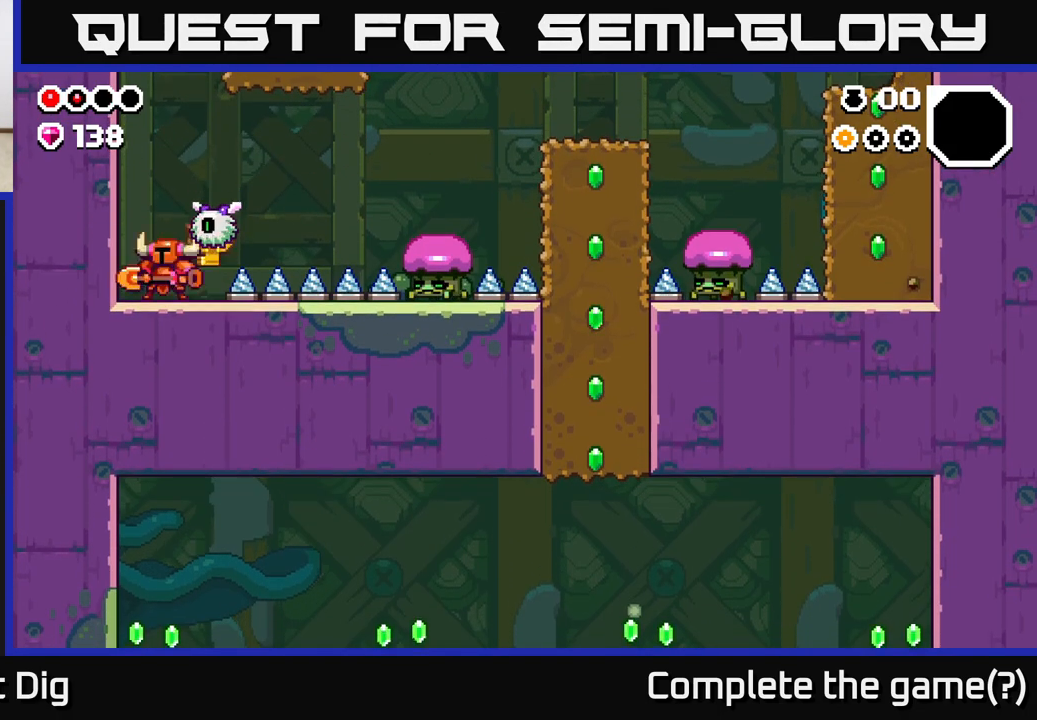
Gameplay with a controller (Xbox layout); each line is a JSON object with the inputs held at the frame after it. "events" lists button and stick changes between this image and that frame as [ms after this image, input, new state], when the widget could be followed in between.
{"buttons": [], "left_stick": "center", "right_stick": "center", "events": [[50, "left_stick", "center"], [183, "left_stick", "right"], [317, "left_stick", "center"]]}
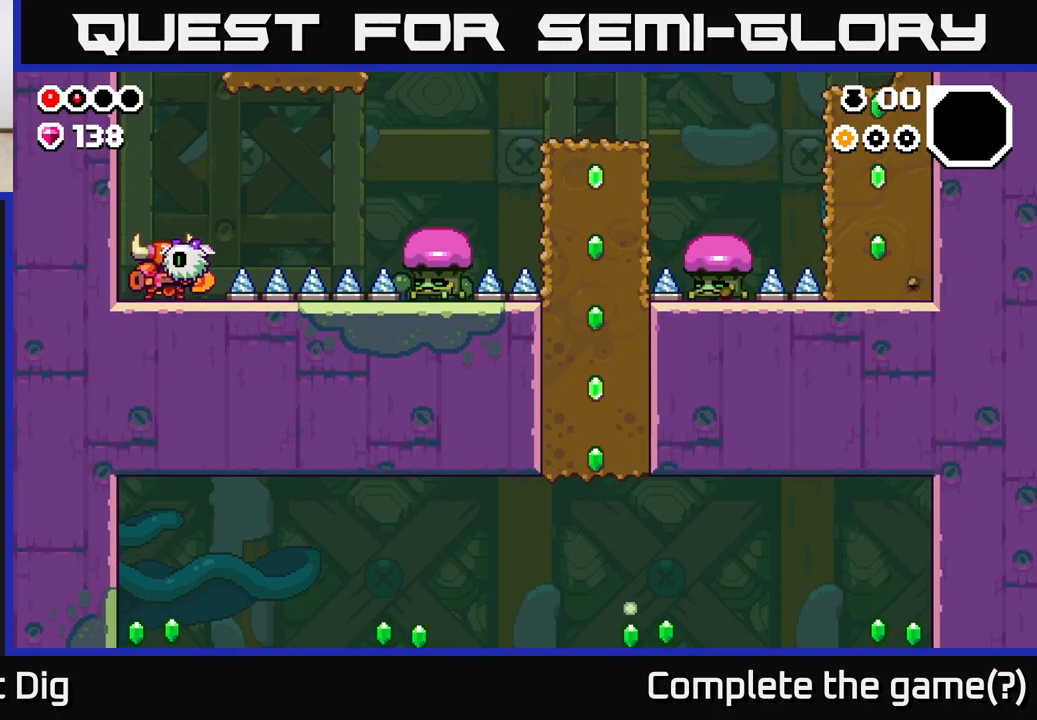
{"buttons": [], "left_stick": "left", "right_stick": "center", "events": [[367, "left_stick", "left"]]}
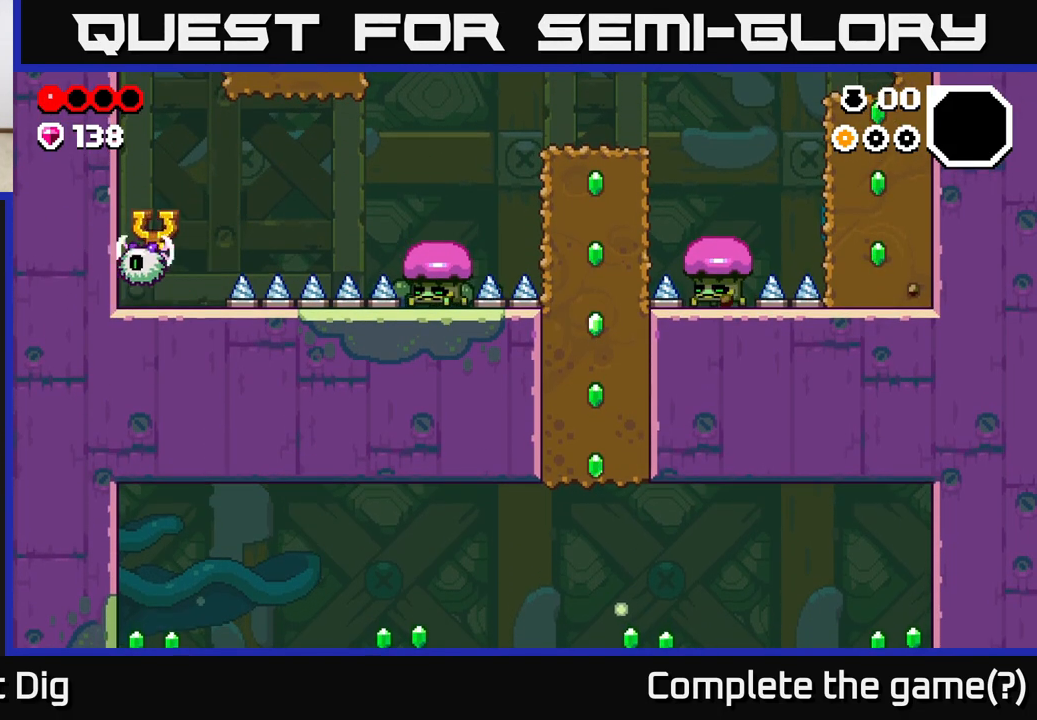
{"buttons": [], "left_stick": "left", "right_stick": "center", "events": [[33, "left_stick", "center"], [233, "left_stick", "right"], [267, "A", "down"], [400, "A", "up"], [417, "left_stick", "left"]]}
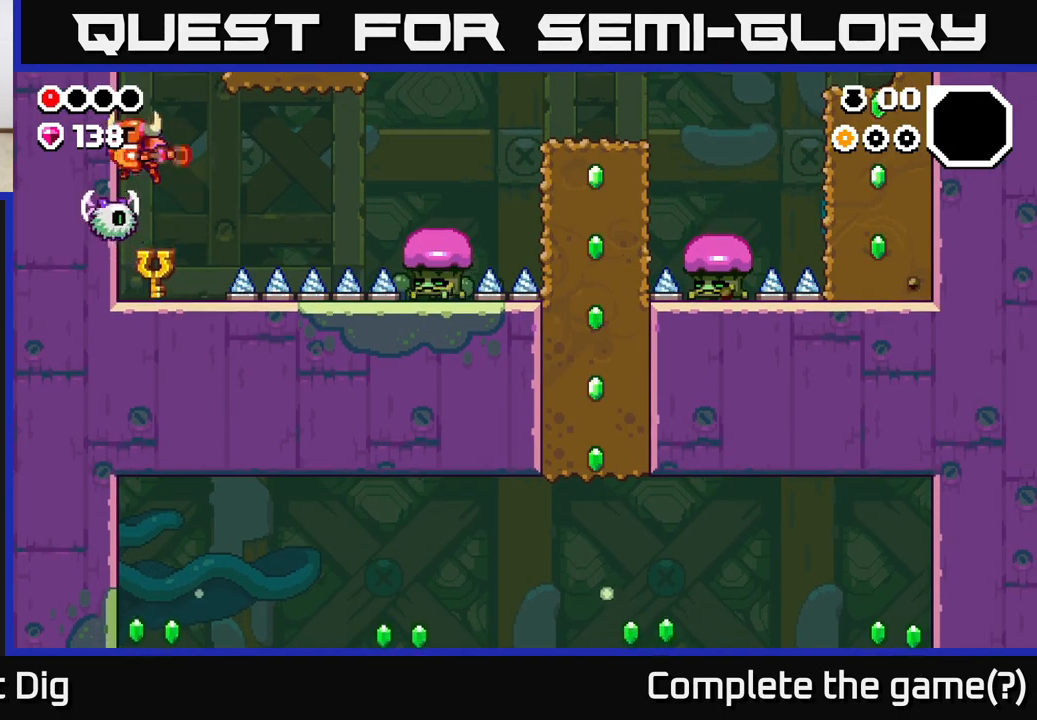
{"buttons": [], "left_stick": "center", "right_stick": "center", "events": [[33, "X", "down"], [133, "X", "up"], [167, "left_stick", "down"], [383, "left_stick", "center"]]}
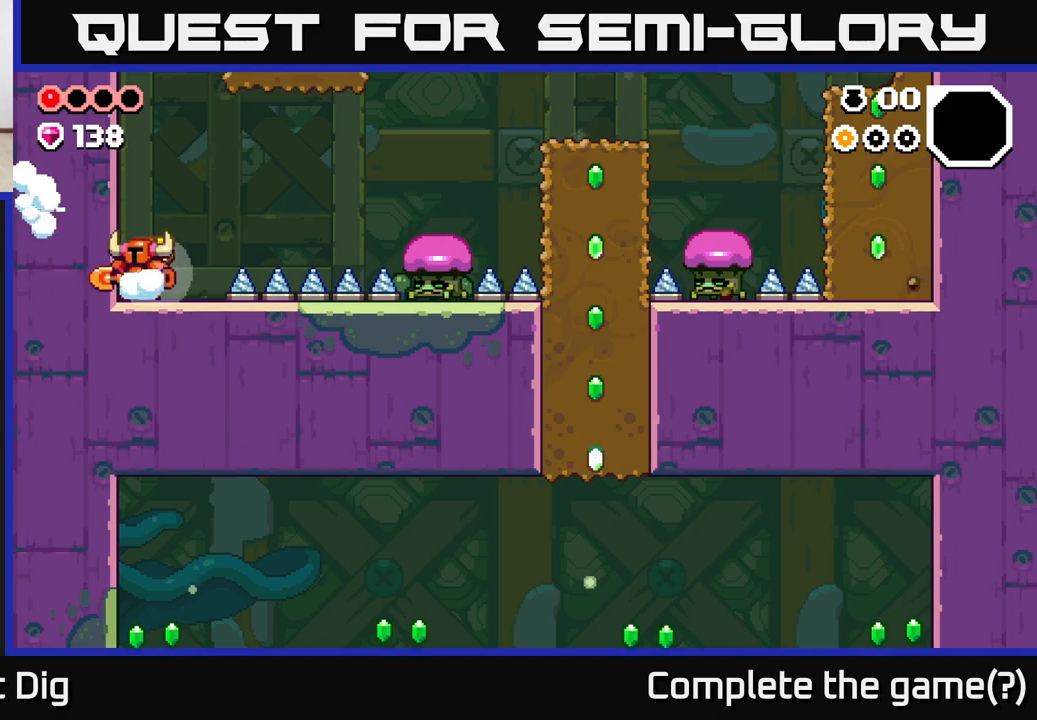
{"buttons": [], "left_stick": "left", "right_stick": "center", "events": [[167, "left_stick", "right"], [333, "left_stick", "left"]]}
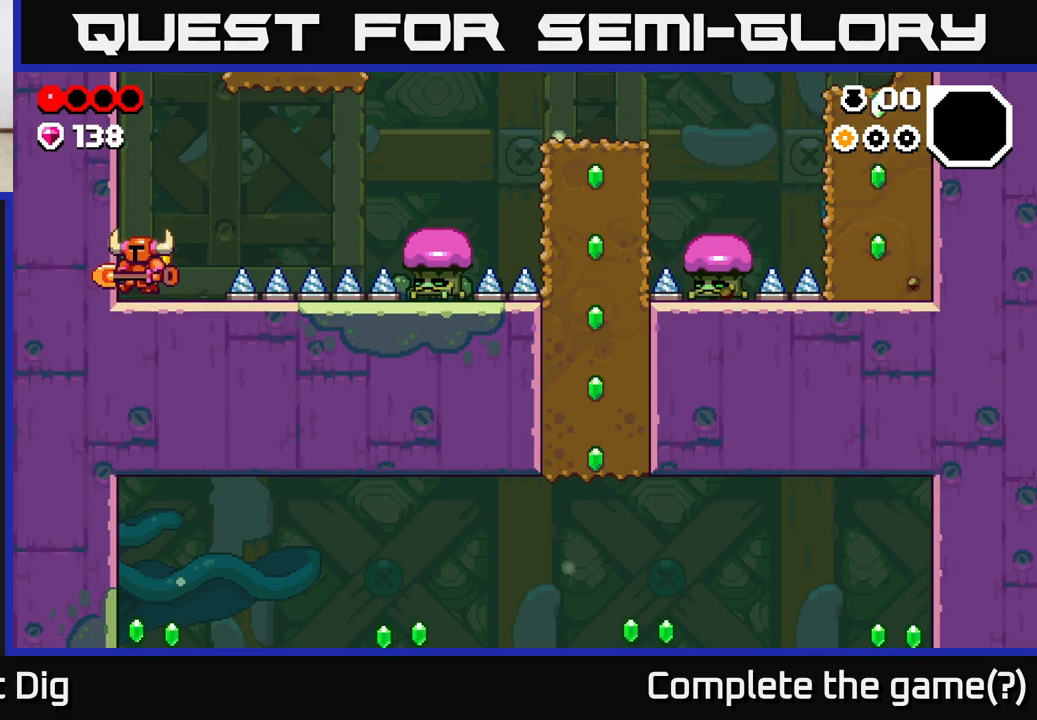
{"buttons": [], "left_stick": "center", "right_stick": "center", "events": [[183, "left_stick", "right"], [317, "left_stick", "center"]]}
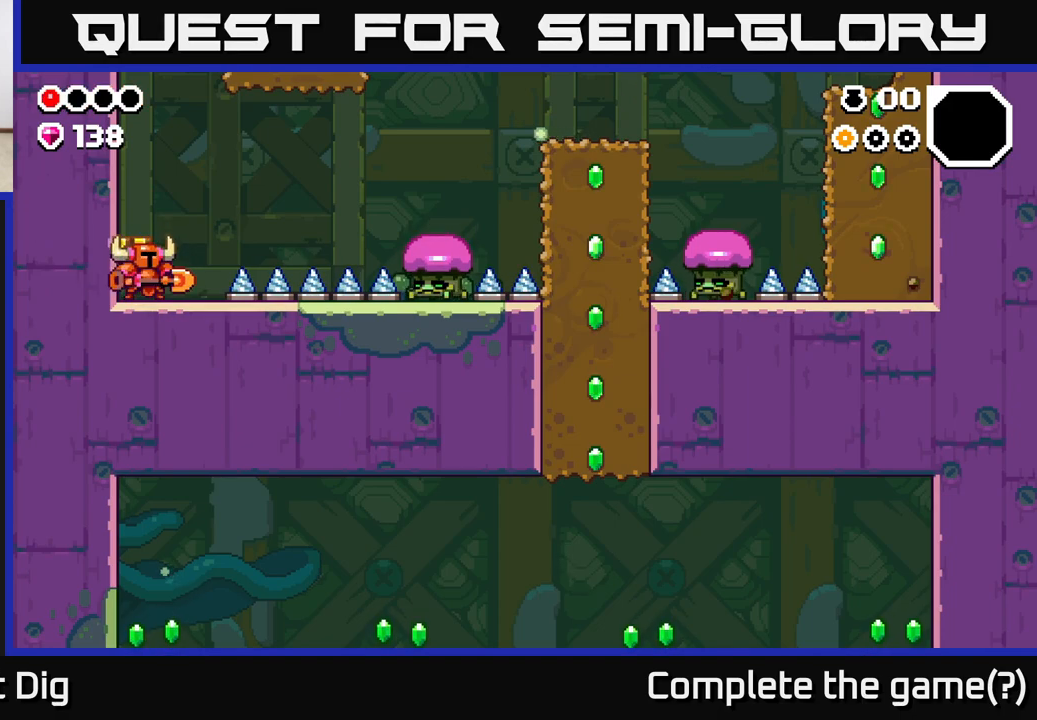
{"buttons": ["A"], "left_stick": "right", "right_stick": "center", "events": [[50, "left_stick", "right"], [250, "A", "down"]]}
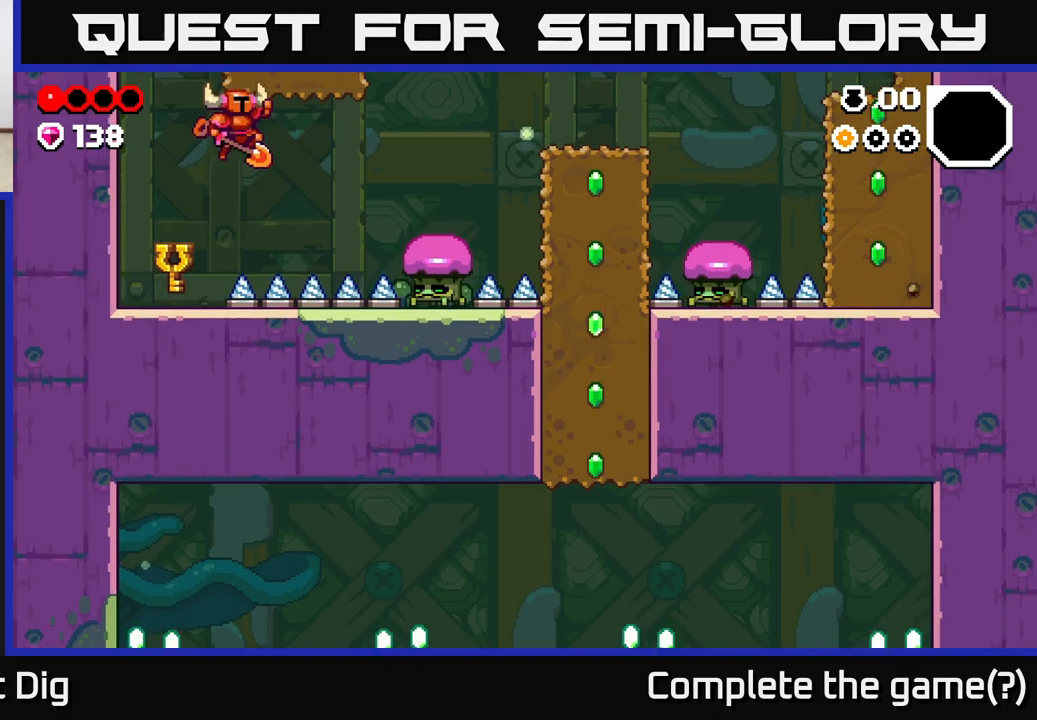
{"buttons": [], "left_stick": "right", "right_stick": "center", "events": [[17, "left_stick", "left"], [133, "A", "up"], [433, "left_stick", "center"], [483, "left_stick", "right"]]}
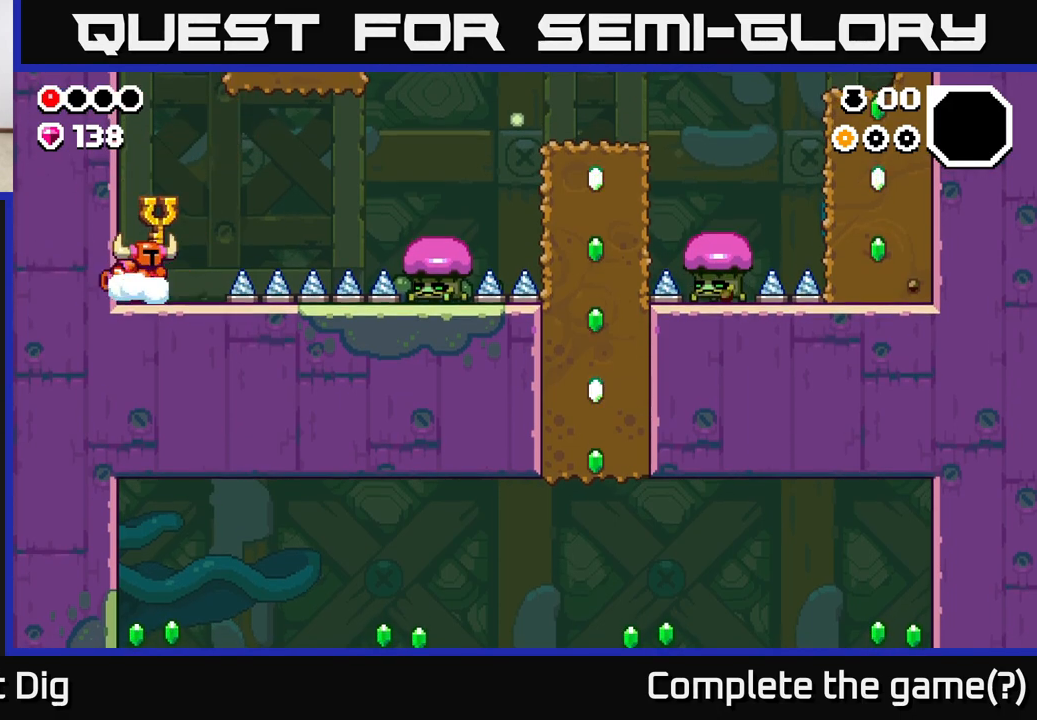
{"buttons": [], "left_stick": "center", "right_stick": "center", "events": [[133, "left_stick", "center"]]}
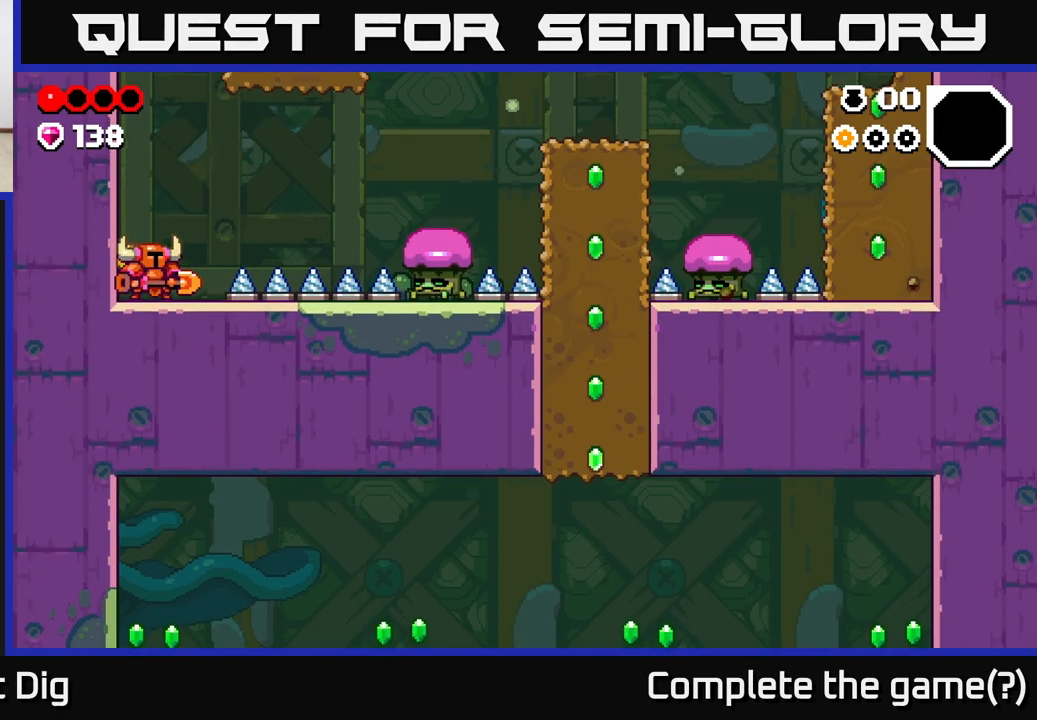
{"buttons": [], "left_stick": "center", "right_stick": "center", "events": []}
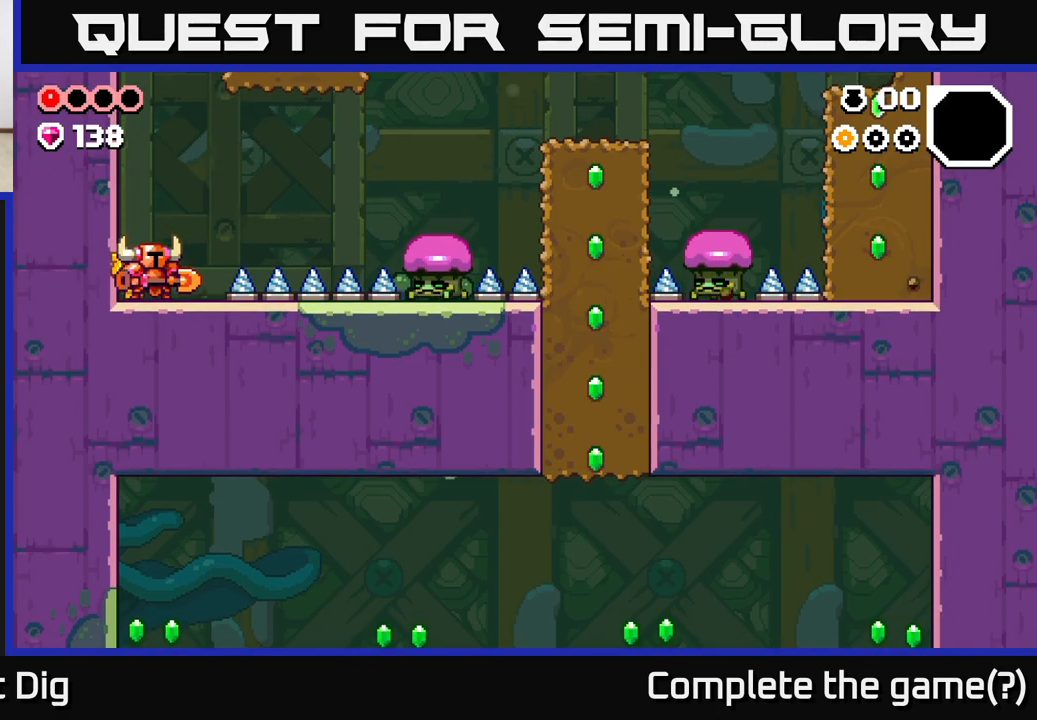
{"buttons": [], "left_stick": "center", "right_stick": "center", "events": [[67, "A", "down"], [133, "A", "up"]]}
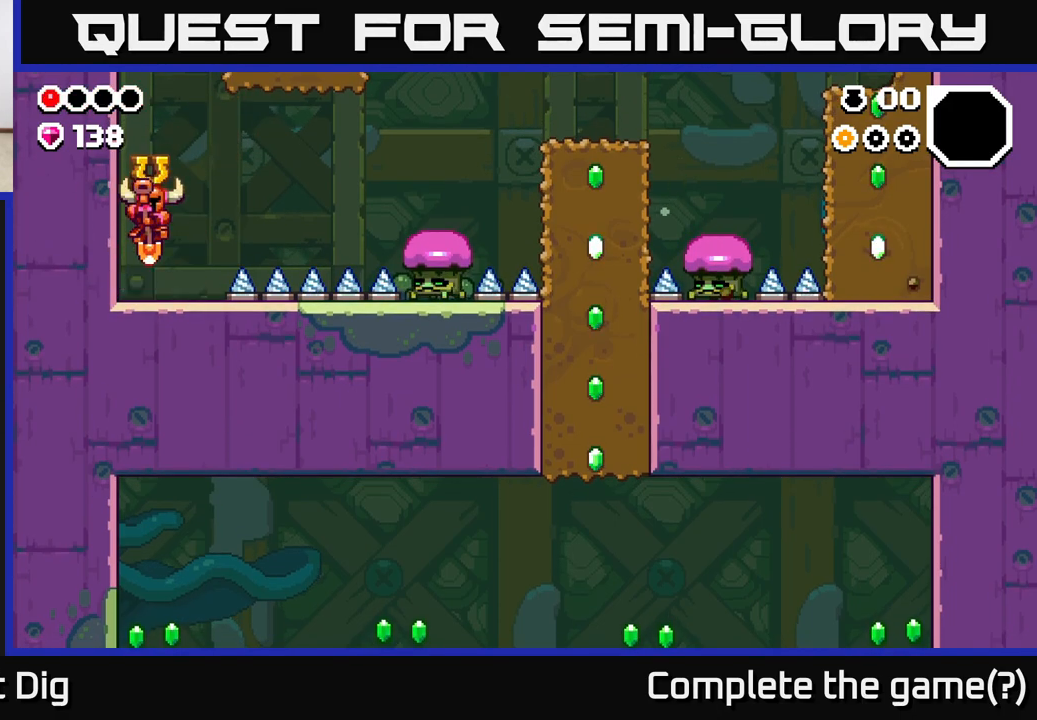
{"buttons": [], "left_stick": "center", "right_stick": "center", "events": []}
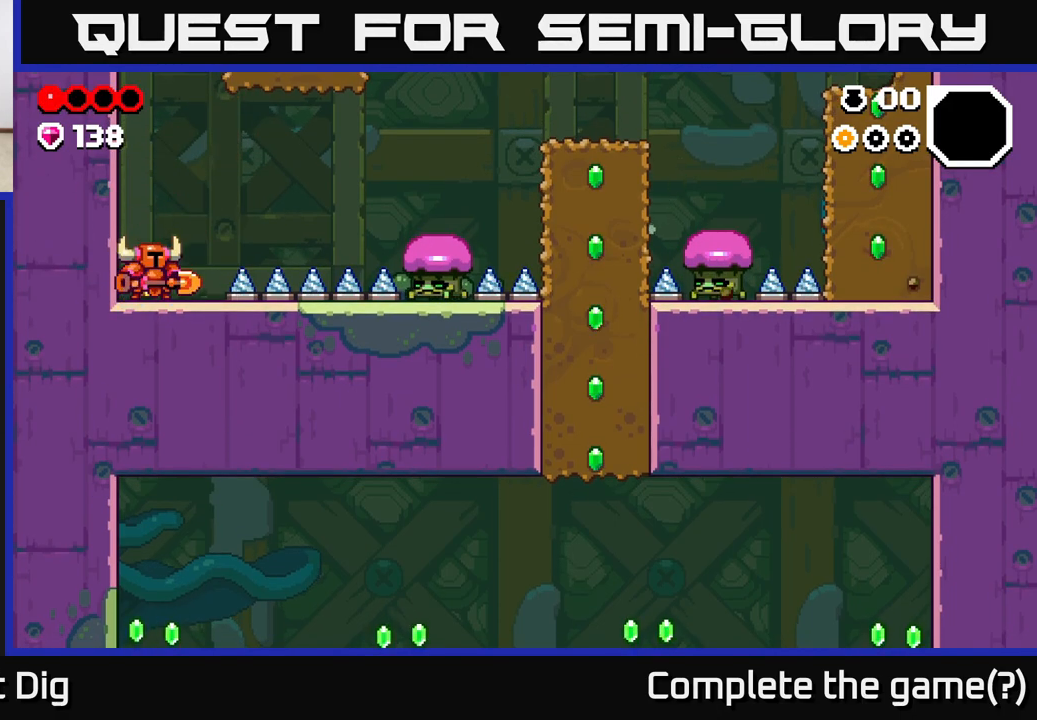
{"buttons": [], "left_stick": "center", "right_stick": "center", "events": []}
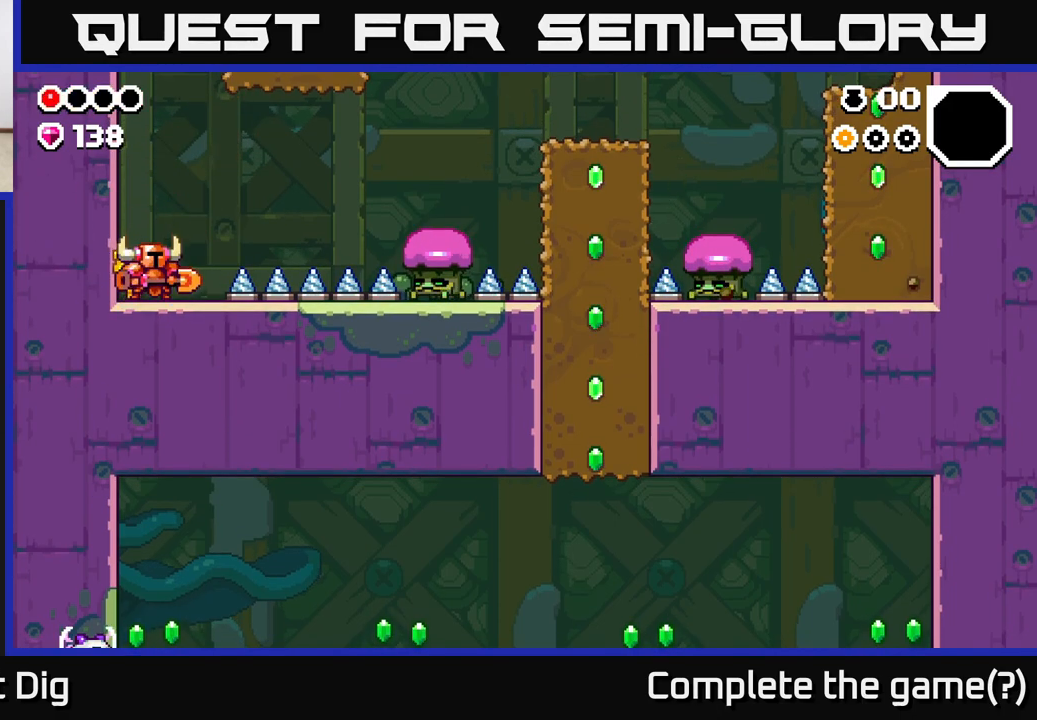
{"buttons": [], "left_stick": "right", "right_stick": "center", "events": [[383, "left_stick", "right"]]}
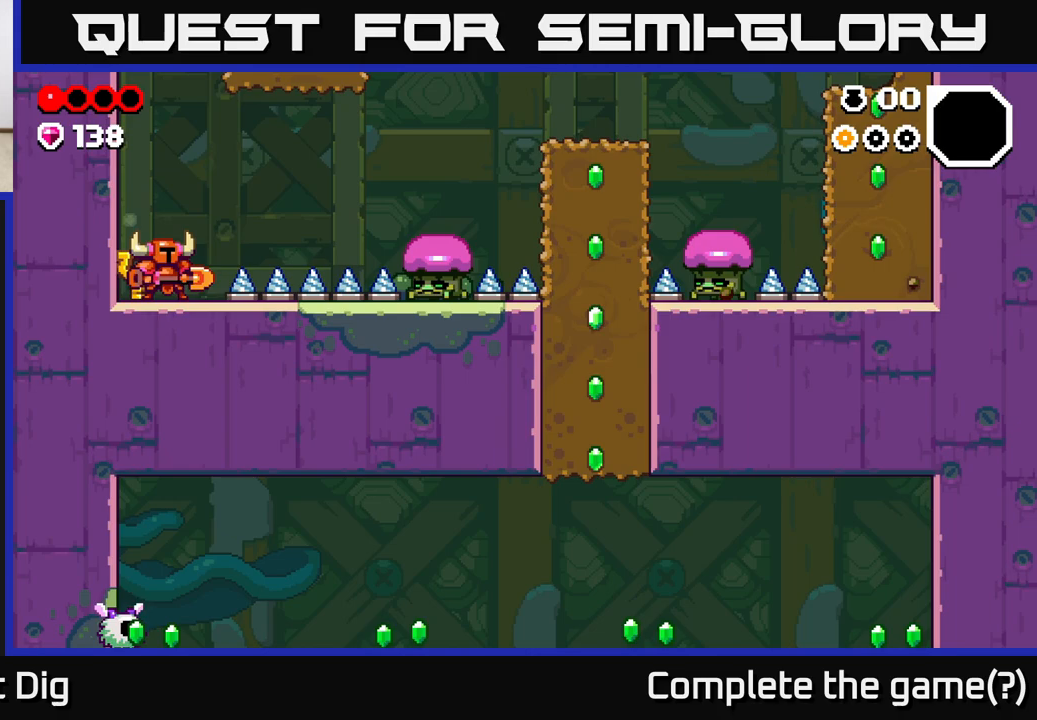
{"buttons": ["A"], "left_stick": "right", "right_stick": "center", "events": [[150, "A", "down"]]}
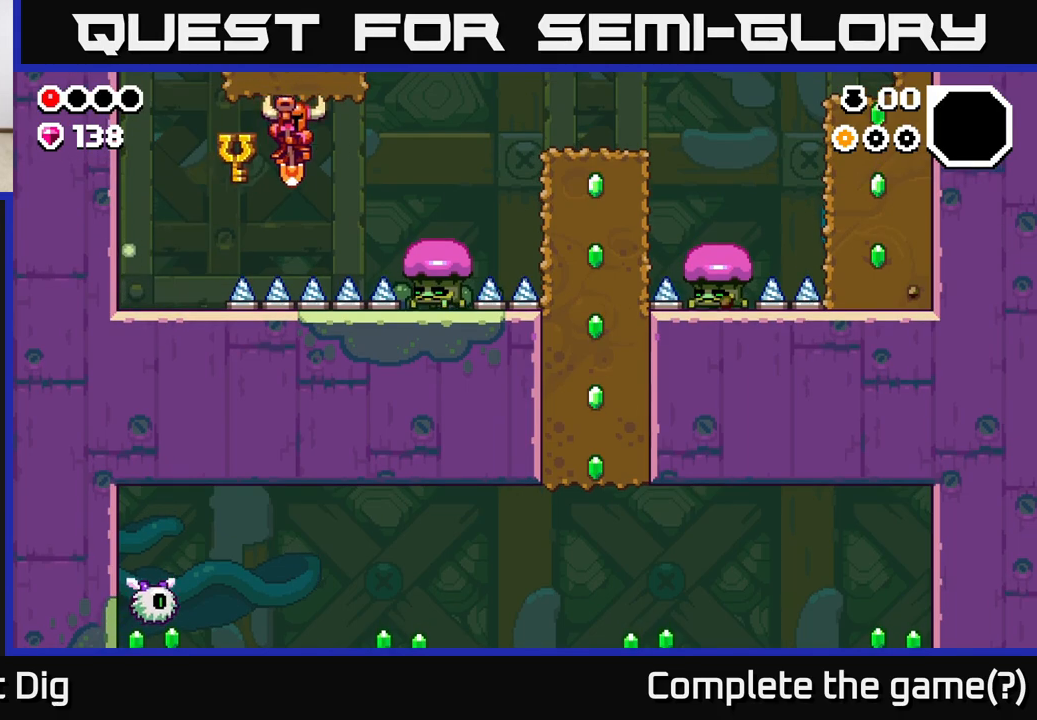
{"buttons": [], "left_stick": "right", "right_stick": "center", "events": [[183, "X", "down"], [317, "X", "up"], [400, "A", "up"]]}
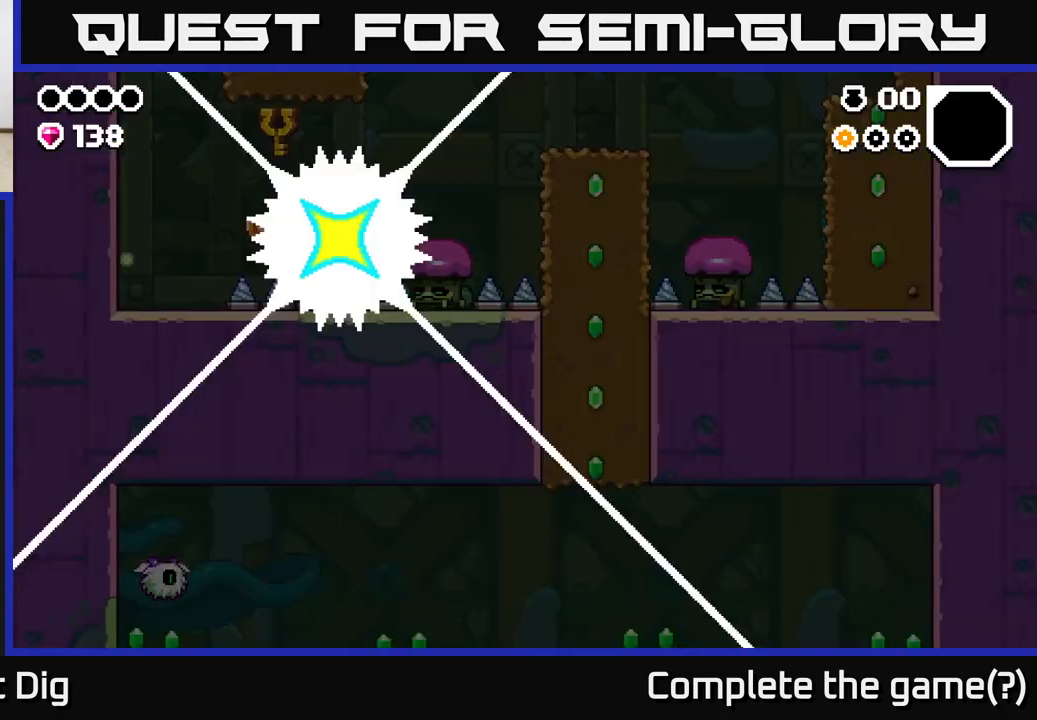
{"buttons": [], "left_stick": "center", "right_stick": "center", "events": [[150, "left_stick", "center"]]}
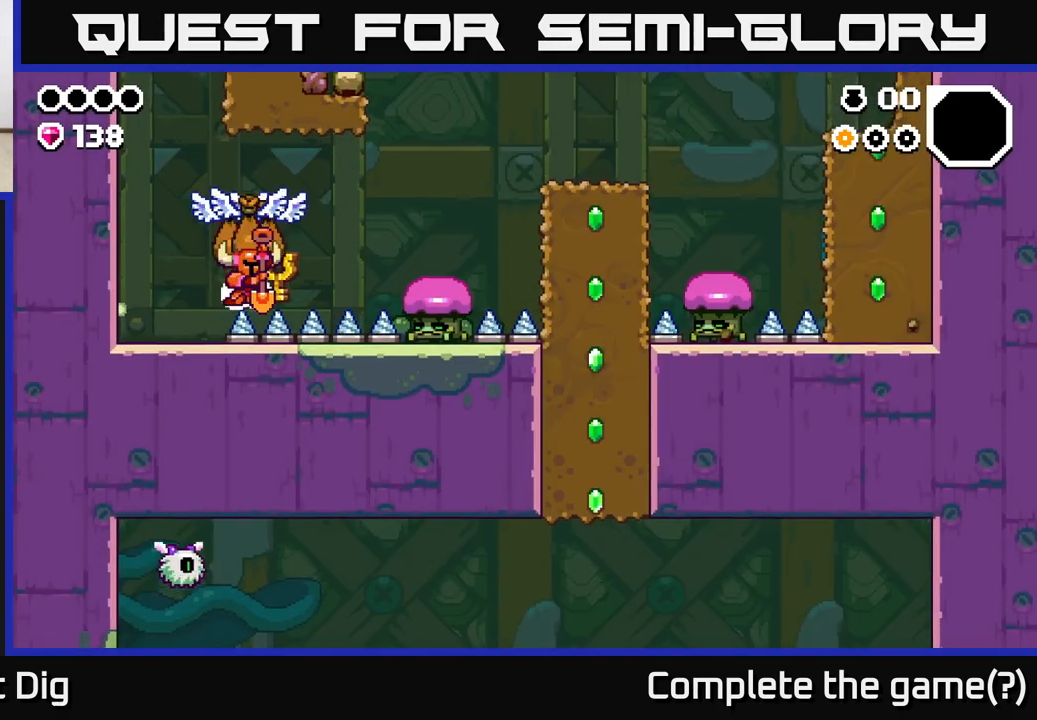
{"buttons": [], "left_stick": "center", "right_stick": "center", "events": []}
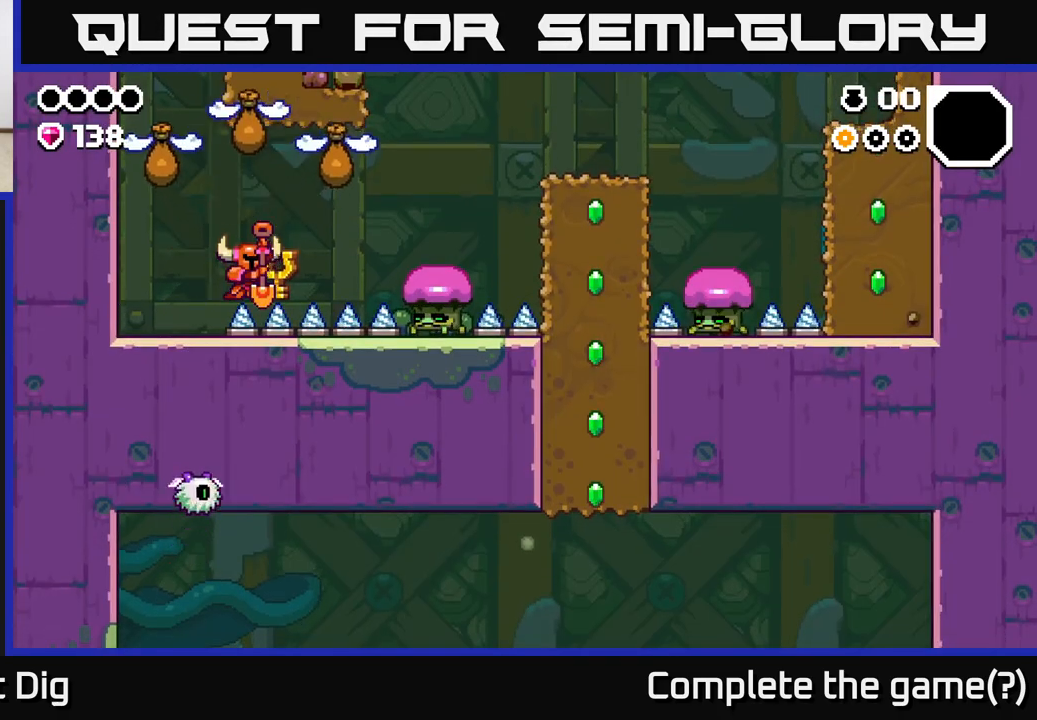
{"buttons": [], "left_stick": "center", "right_stick": "center", "events": []}
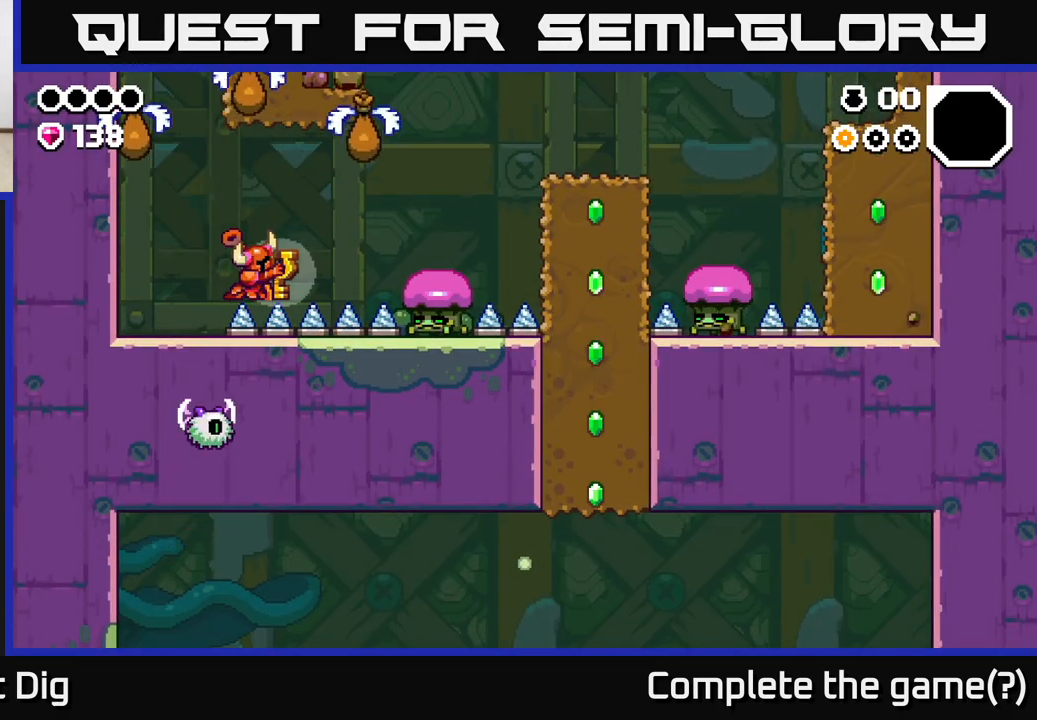
{"buttons": [], "left_stick": "center", "right_stick": "center", "events": []}
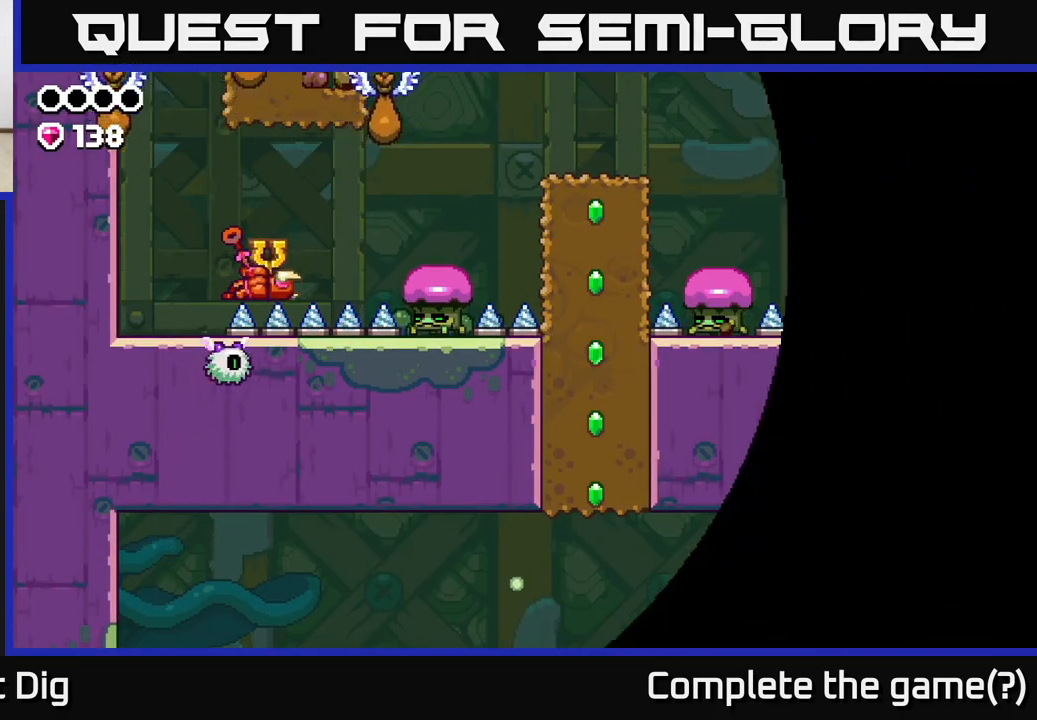
{"buttons": [], "left_stick": "center", "right_stick": "center", "events": []}
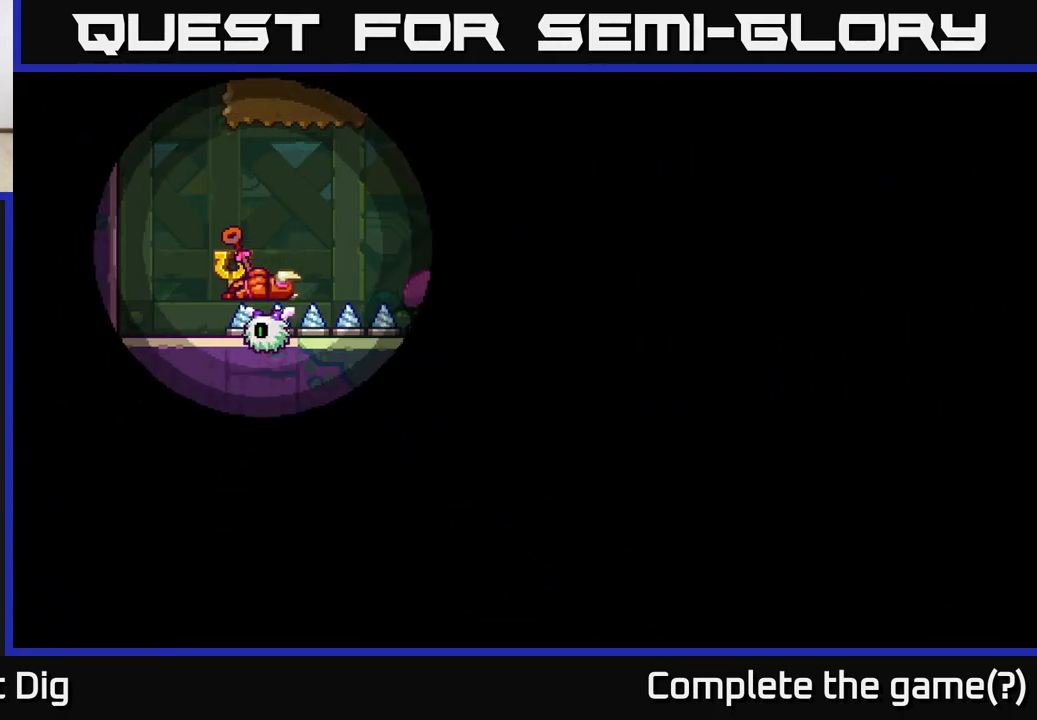
{"buttons": [], "left_stick": "center", "right_stick": "center", "events": []}
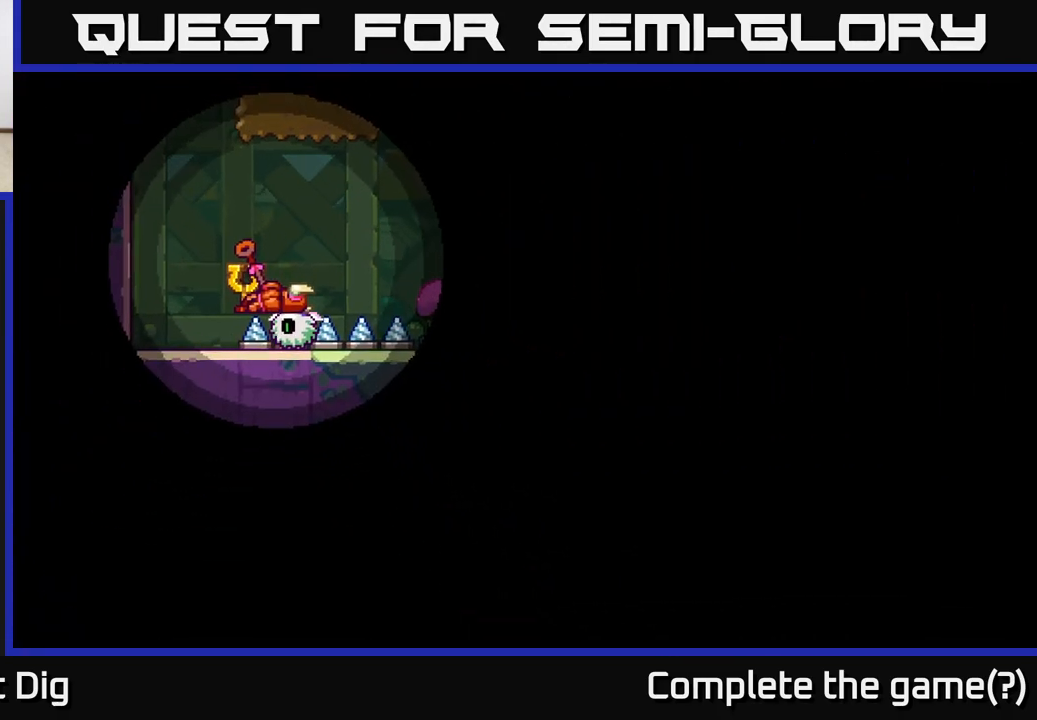
{"buttons": [], "left_stick": "center", "right_stick": "center", "events": []}
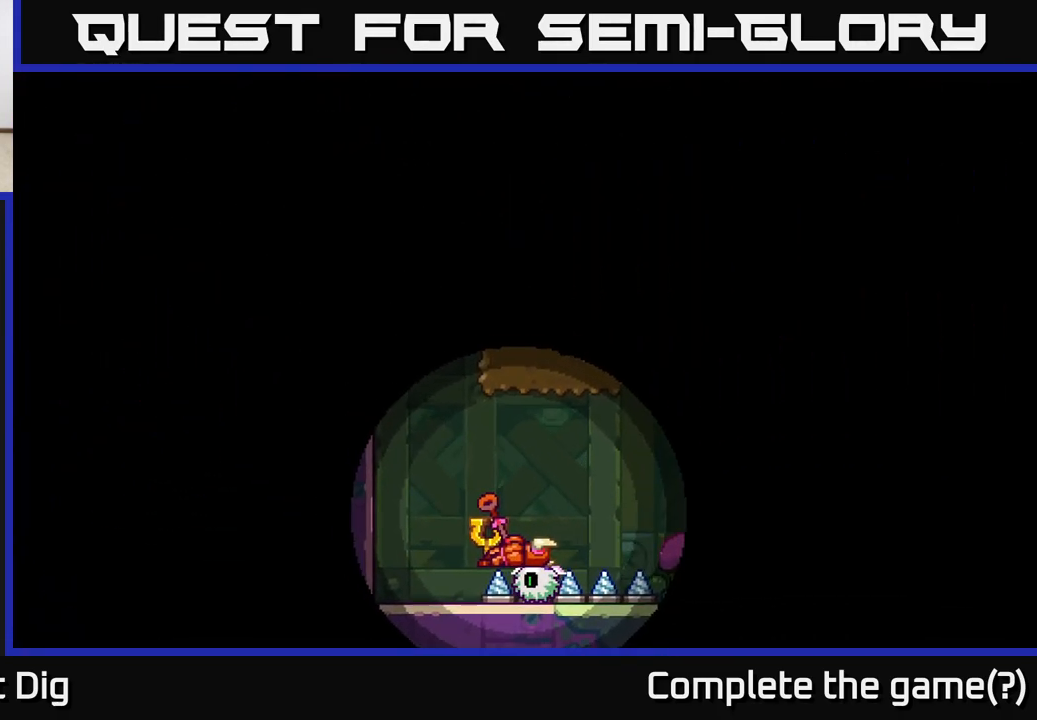
{"buttons": [], "left_stick": "center", "right_stick": "center", "events": []}
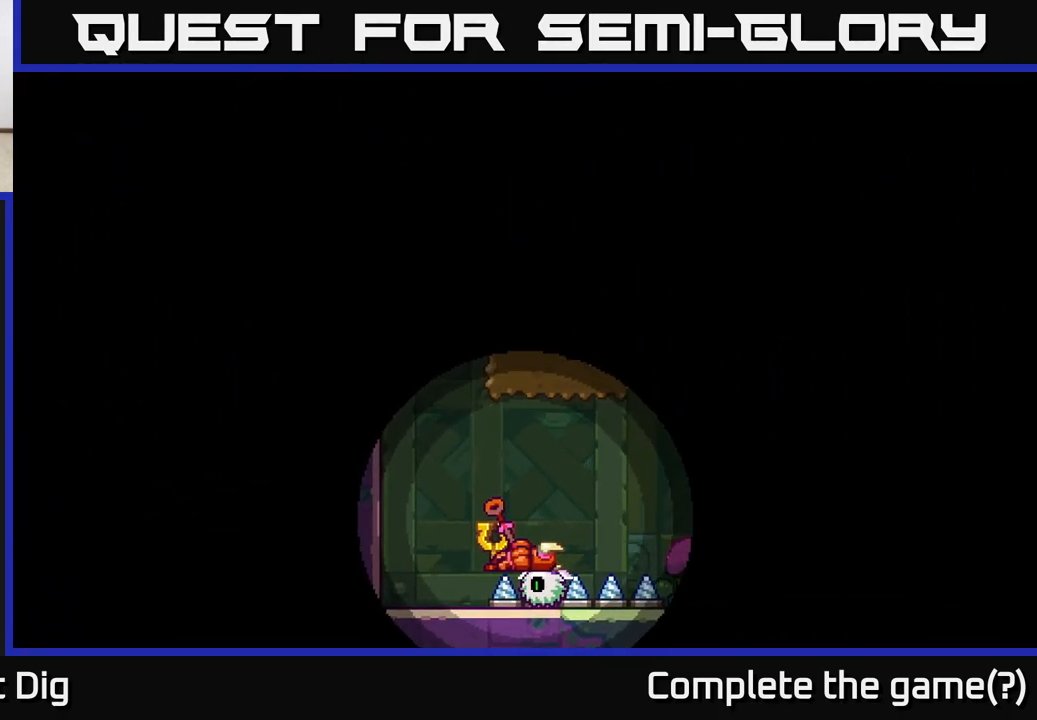
{"buttons": [], "left_stick": "center", "right_stick": "center", "events": []}
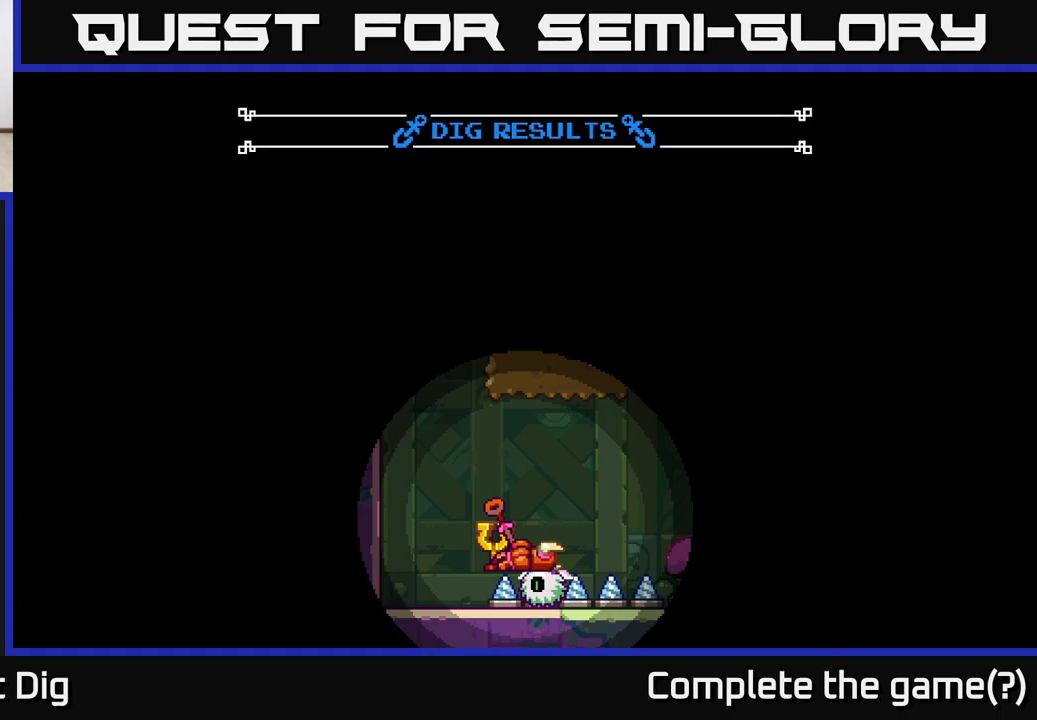
{"buttons": [], "left_stick": "center", "right_stick": "center", "events": []}
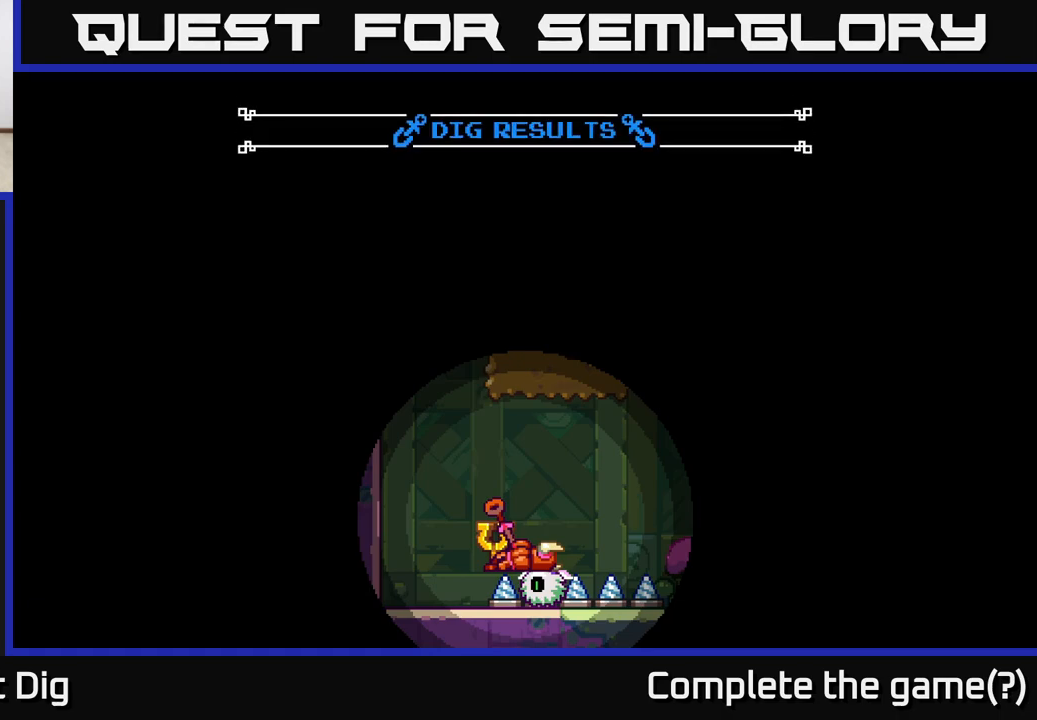
{"buttons": [], "left_stick": "center", "right_stick": "center", "events": []}
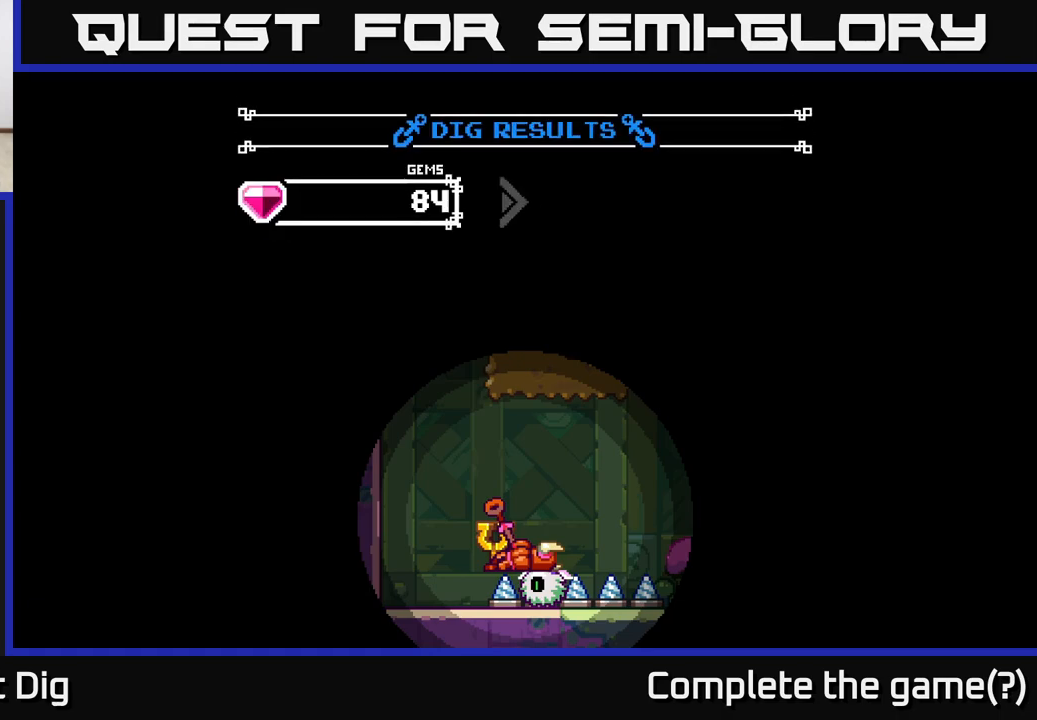
{"buttons": [], "left_stick": "center", "right_stick": "center", "events": [[133, "A", "down"], [467, "A", "up"]]}
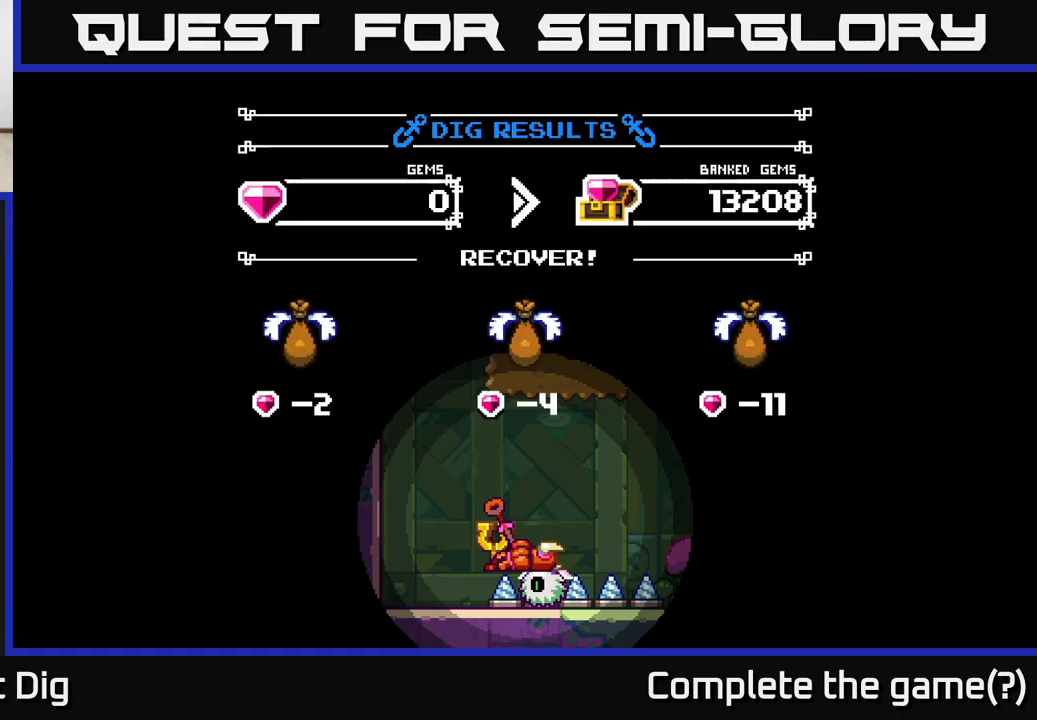
{"buttons": [], "left_stick": "center", "right_stick": "center", "events": [[283, "A", "down"], [450, "A", "up"]]}